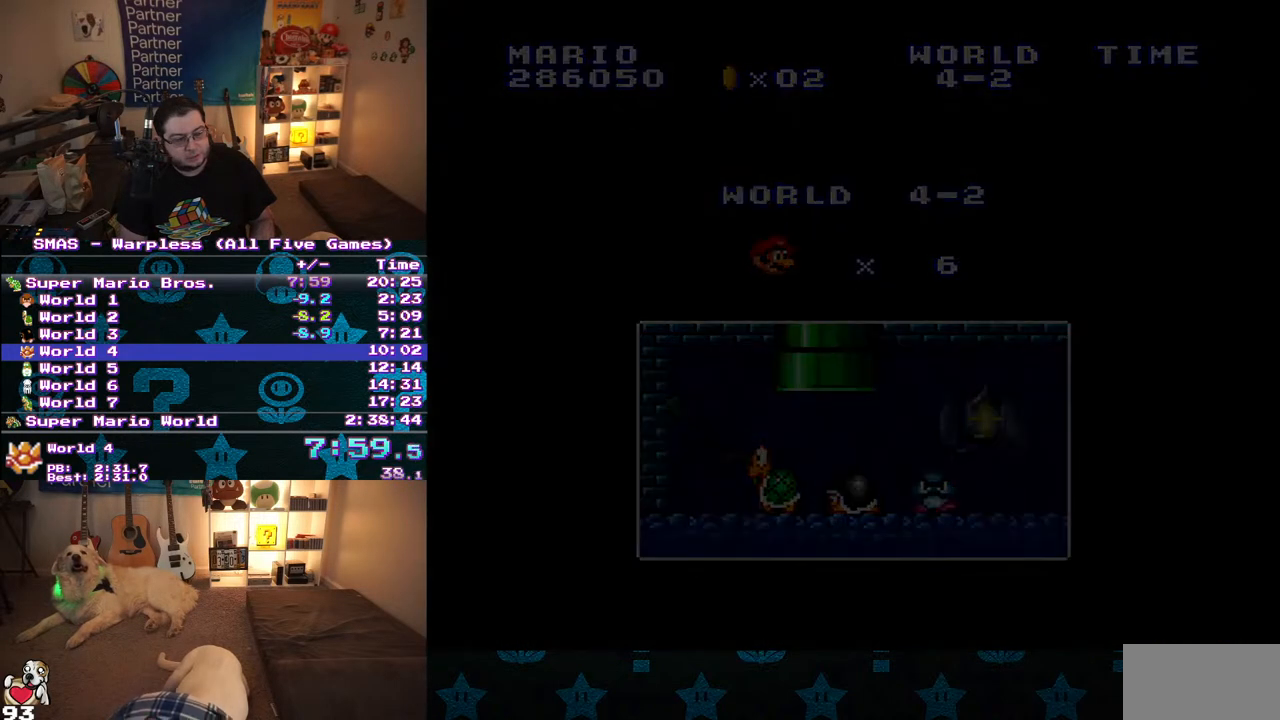
Gameplay with a controller (Nintendo layout); each line is a JSON object with the inputs held at the frame after it. "events" lists button and stick changes between this image and that frame as [ms after this image, input, new state], when the widget could be followed in between. Not read: L3 R3.
{"buttons": ["Y", "DPAD_RIGHT"], "events": [[133, "Y", "down"], [233, "DPAD_RIGHT", "down"]]}
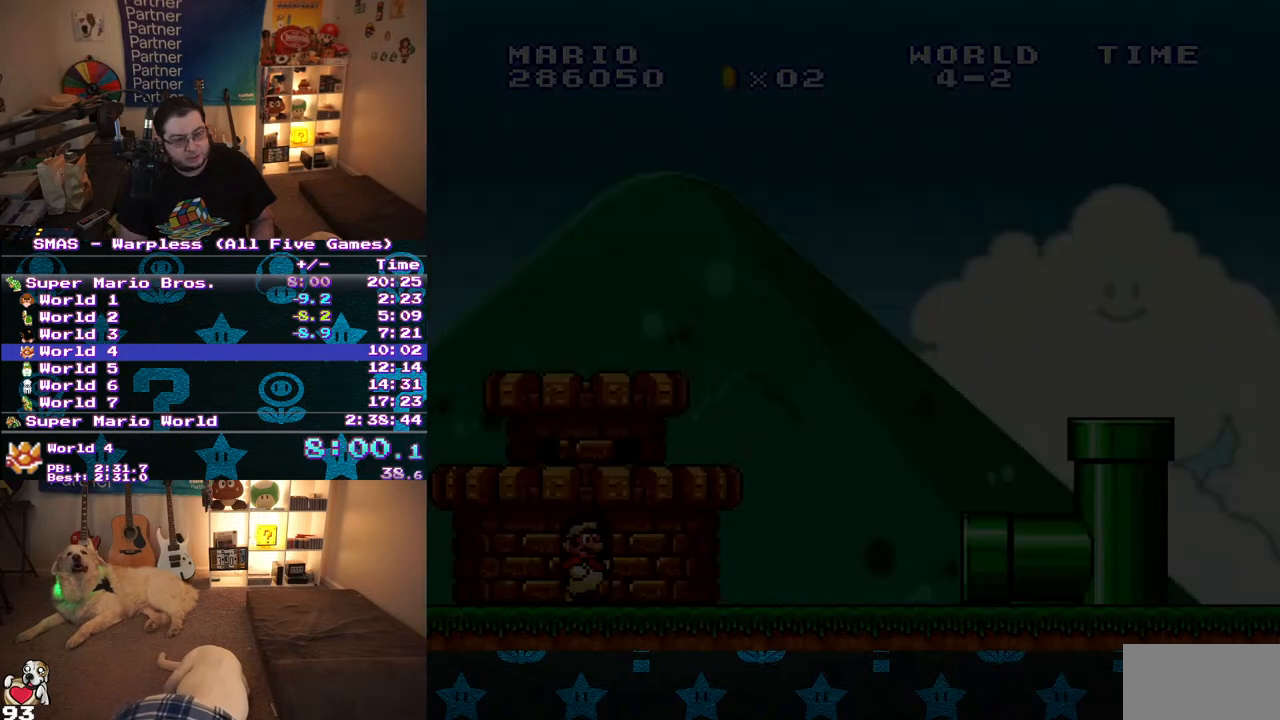
{"buttons": ["Y", "DPAD_RIGHT"], "events": []}
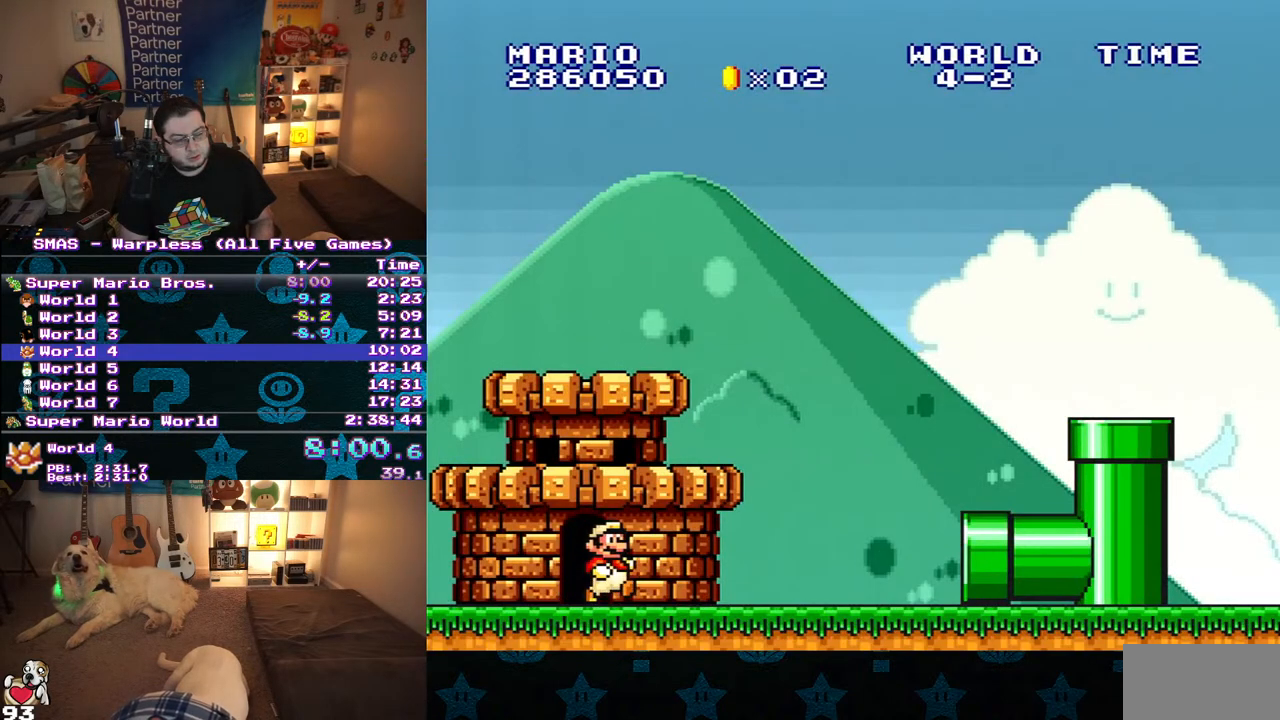
{"buttons": [], "events": [[67, "Y", "up"], [100, "DPAD_RIGHT", "up"]]}
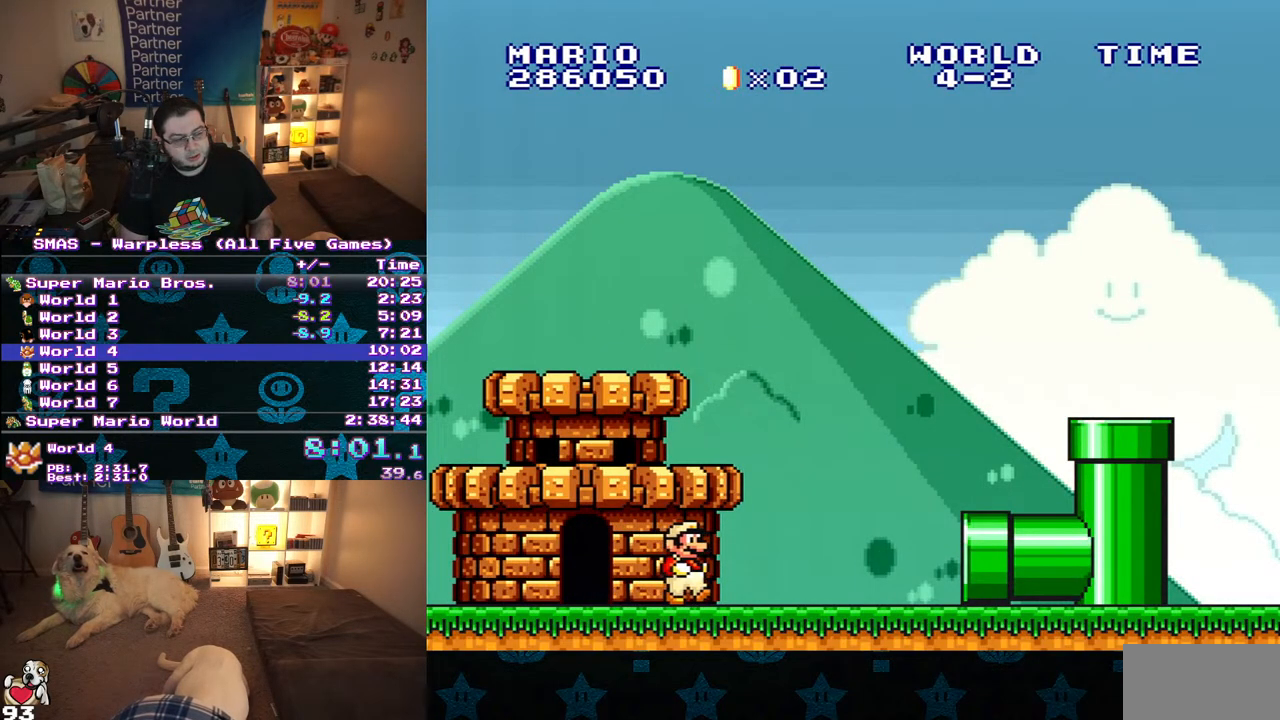
{"buttons": [], "events": []}
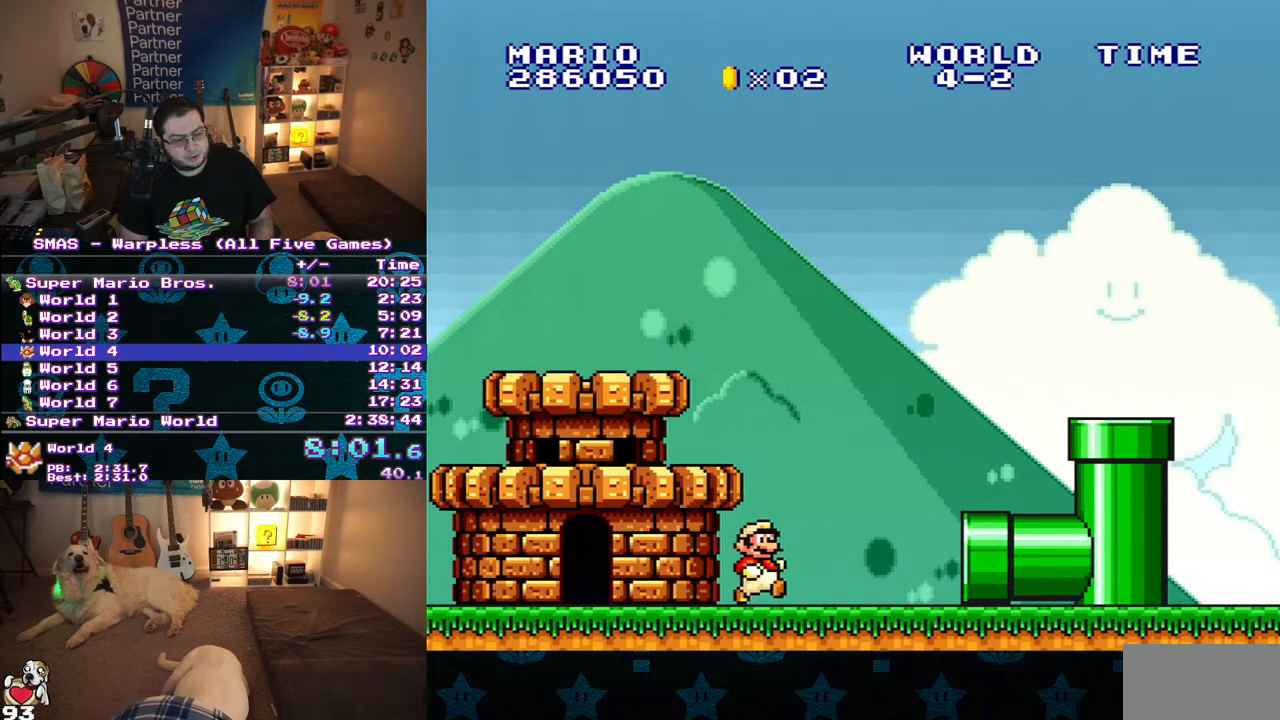
{"buttons": [], "events": []}
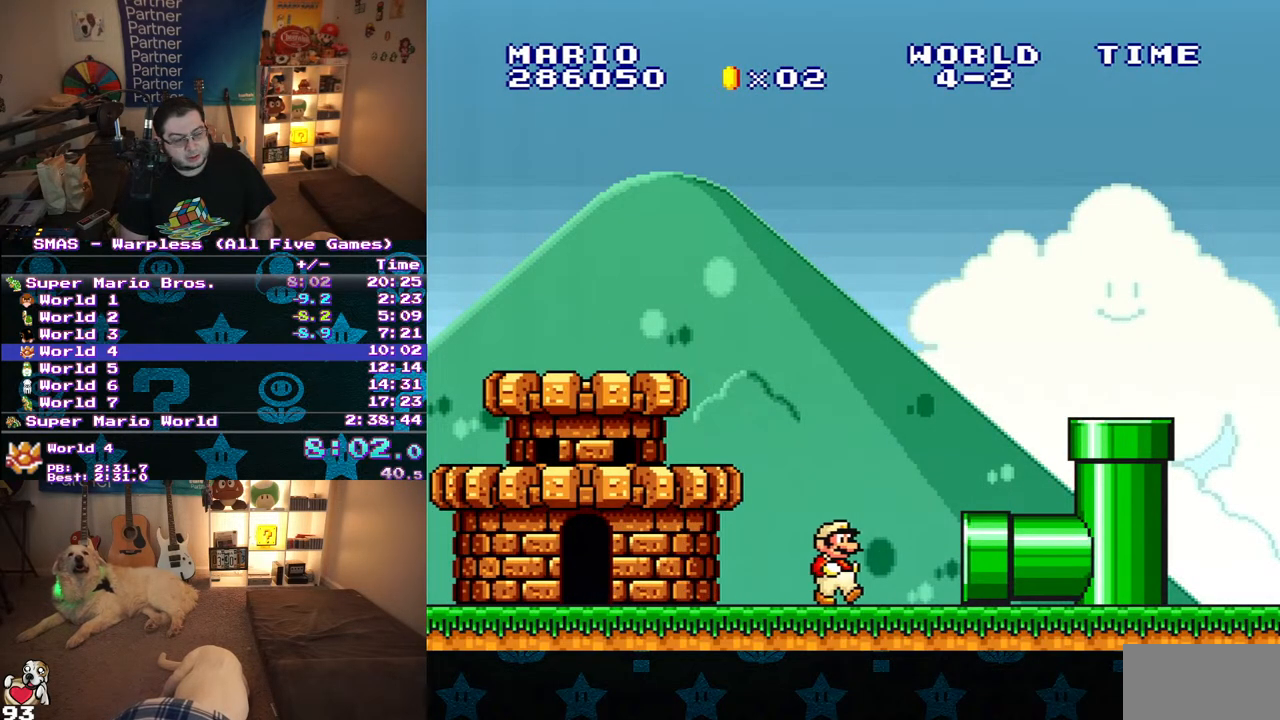
{"buttons": [], "events": []}
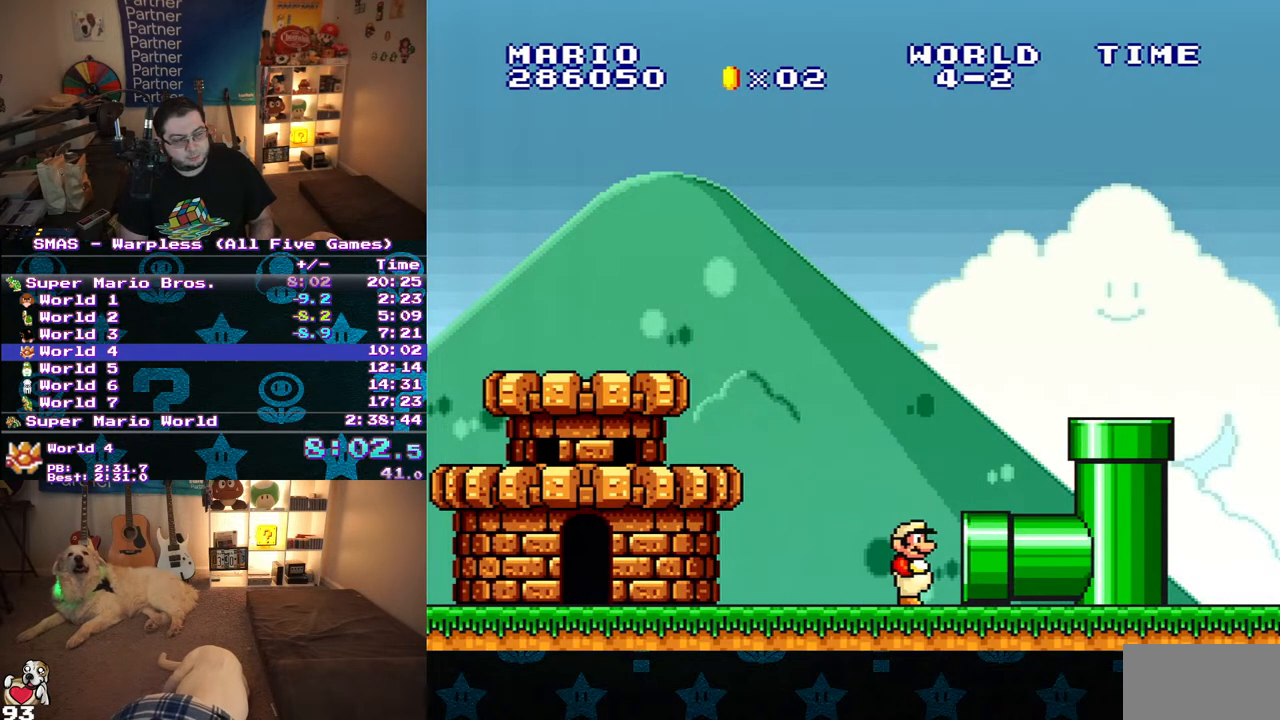
{"buttons": [], "events": []}
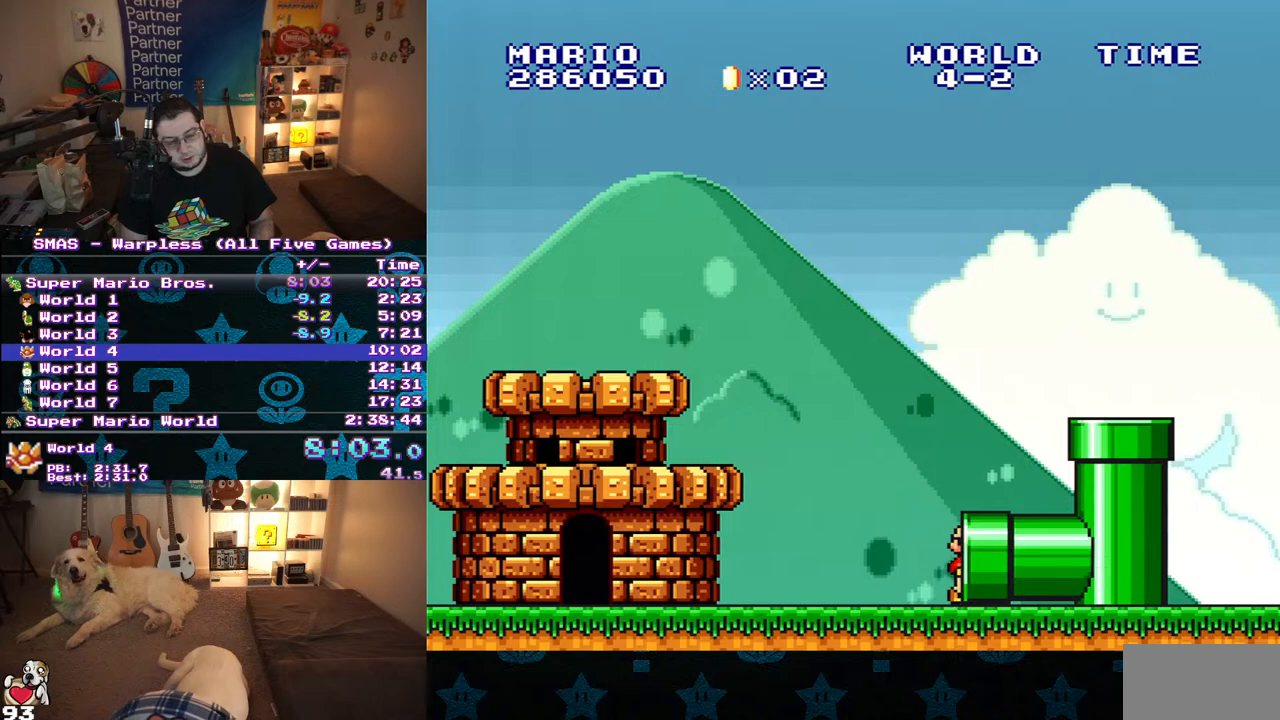
{"buttons": ["Y", "DPAD_RIGHT"], "events": [[467, "Y", "down"], [500, "DPAD_RIGHT", "down"]]}
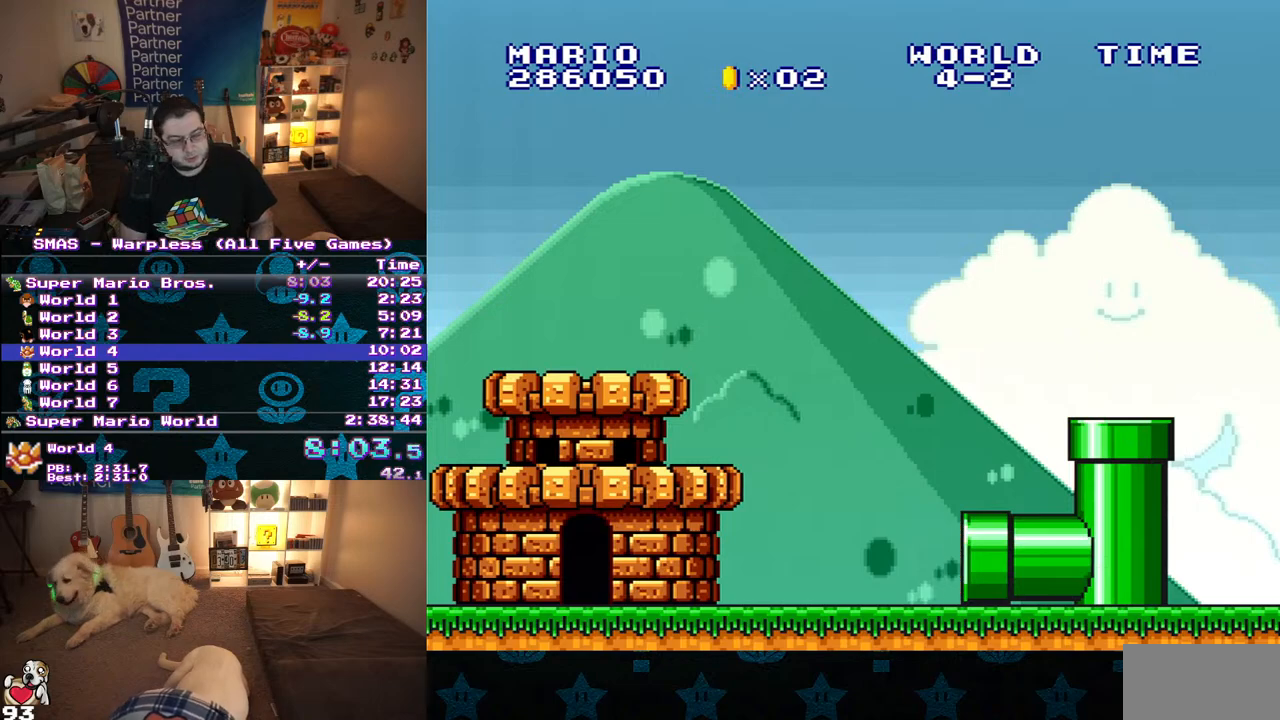
{"buttons": ["Y", "DPAD_RIGHT"], "events": []}
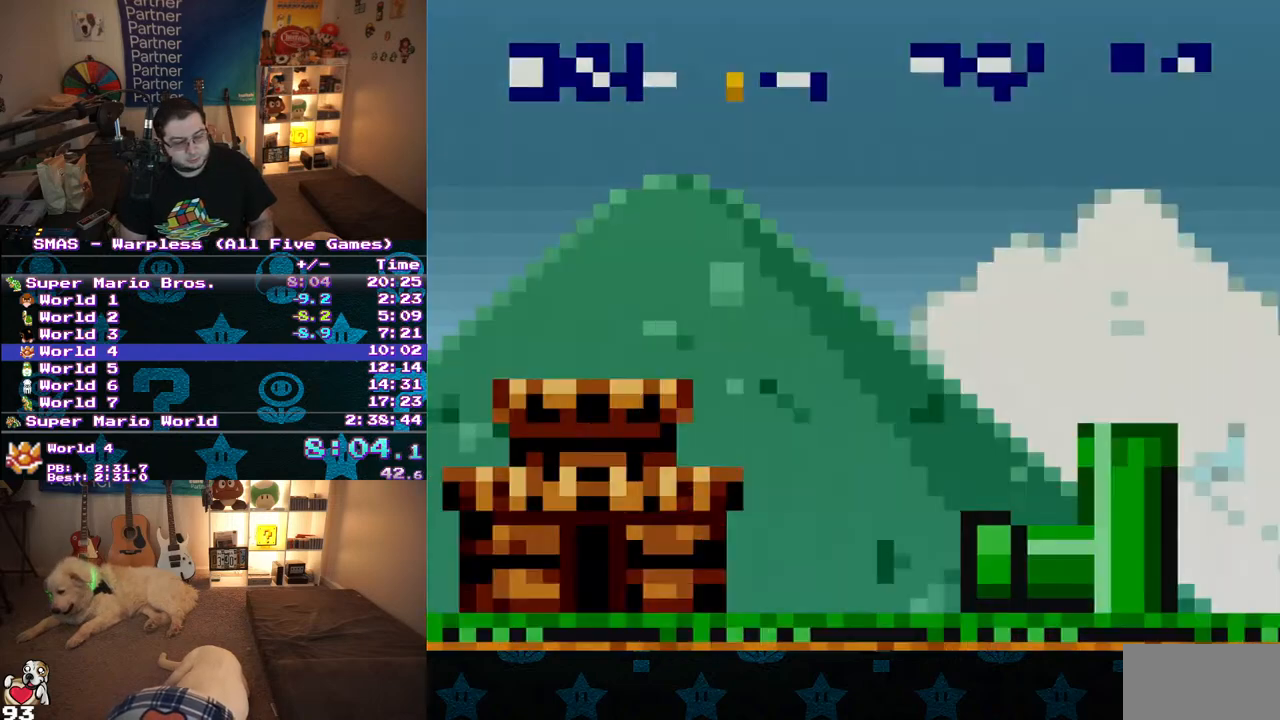
{"buttons": ["Y", "DPAD_RIGHT"], "events": []}
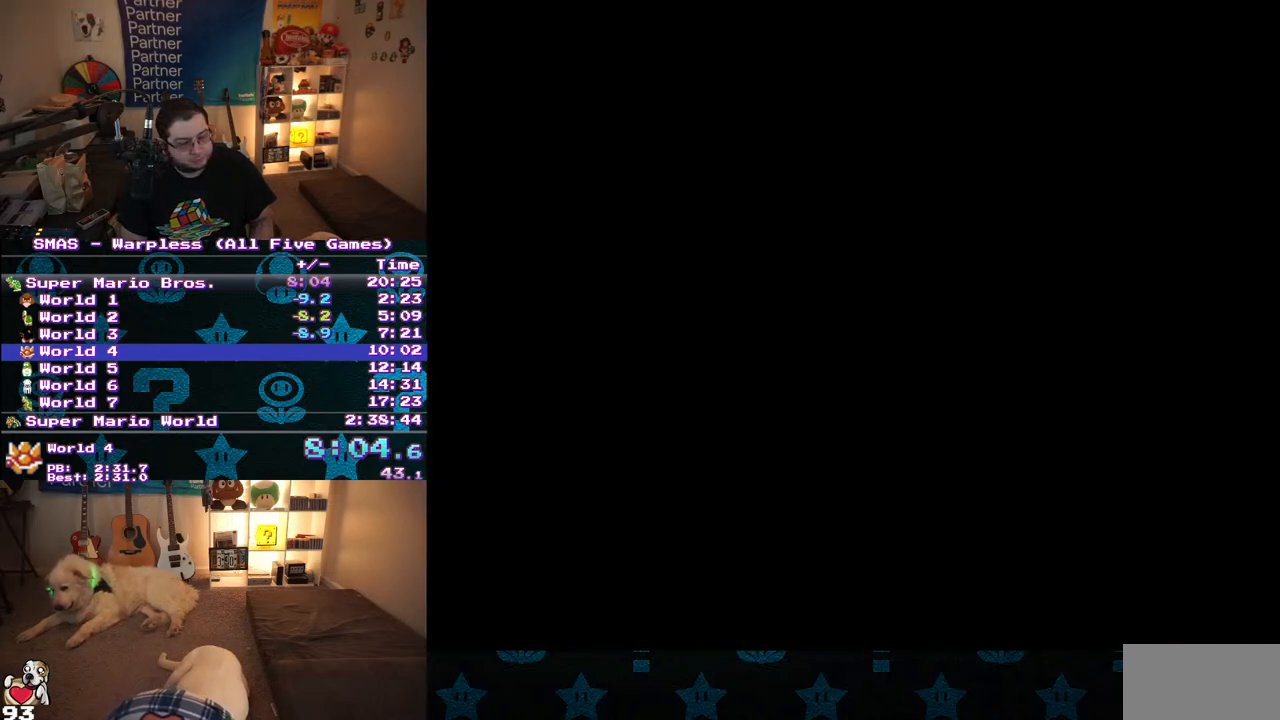
{"buttons": ["Y", "DPAD_RIGHT"], "events": []}
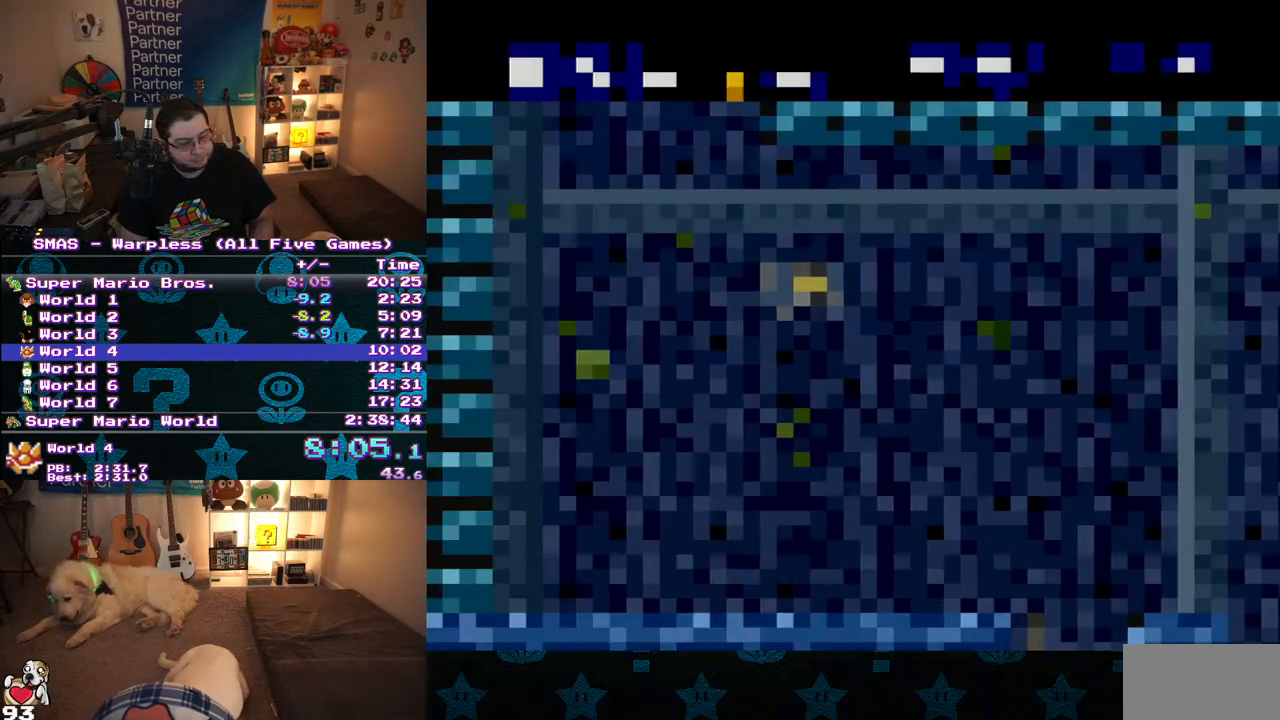
{"buttons": ["Y", "DPAD_RIGHT"], "events": []}
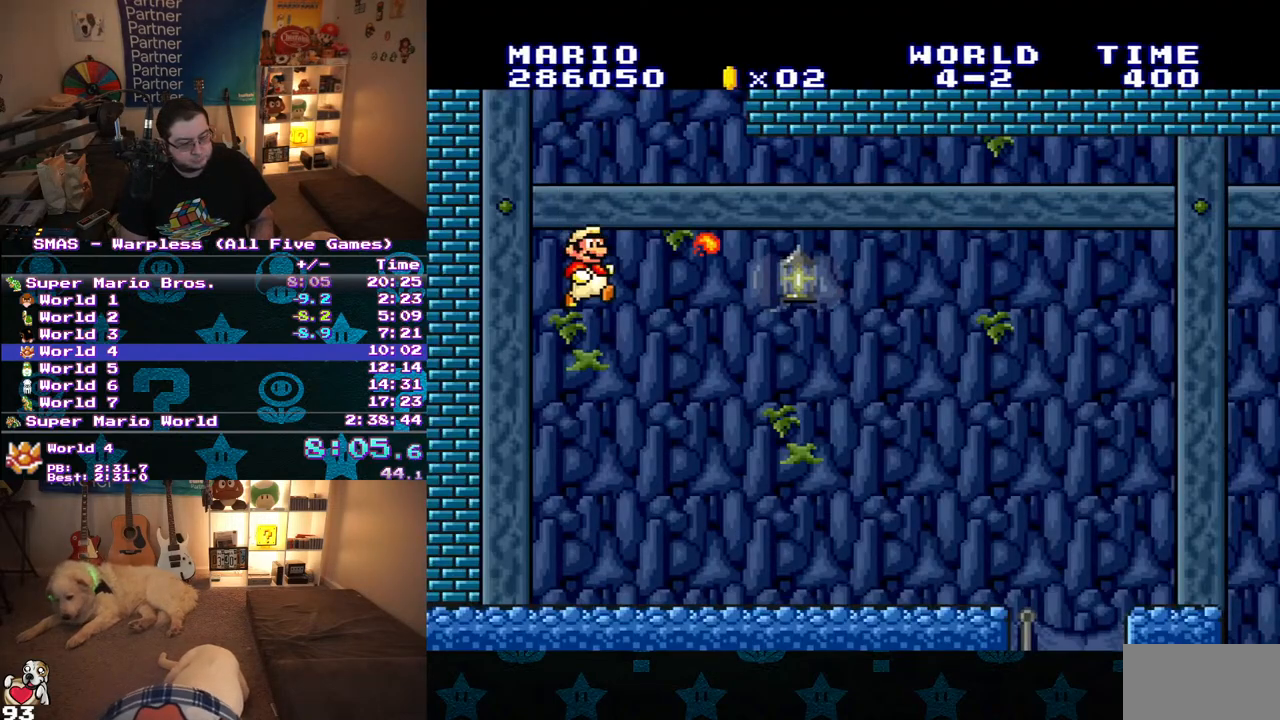
{"buttons": ["Y", "DPAD_RIGHT"], "events": []}
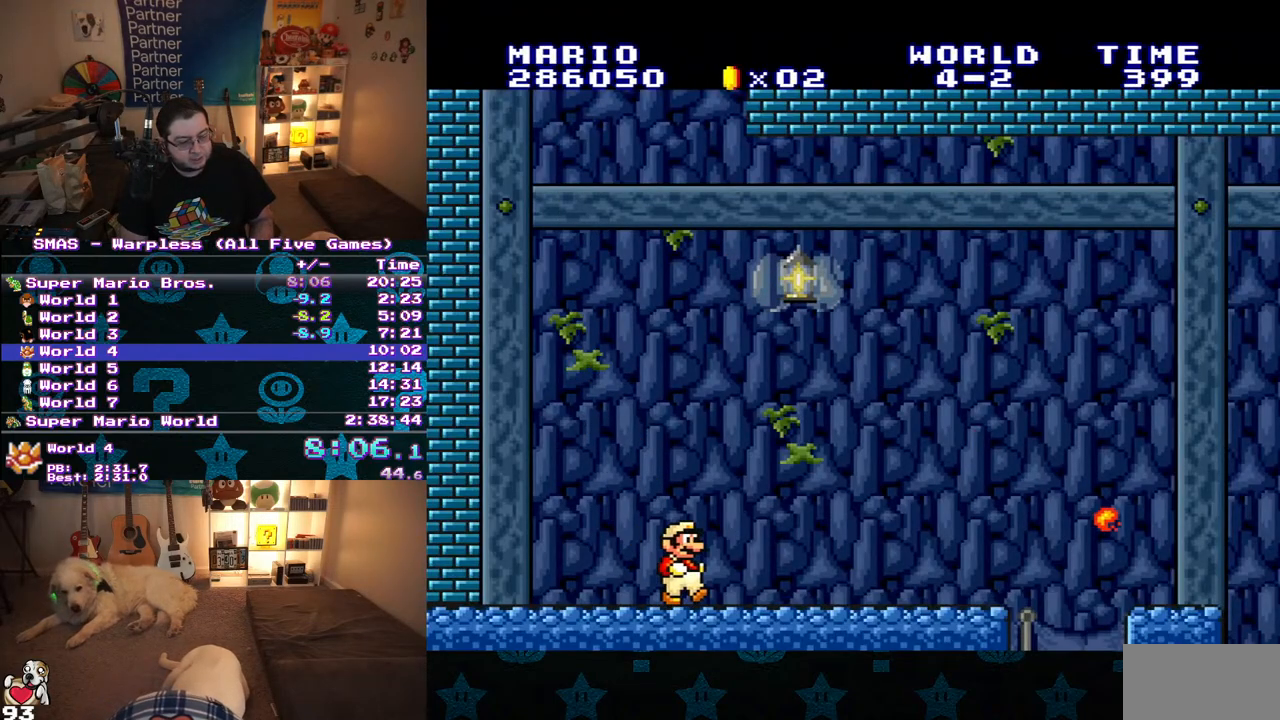
{"buttons": ["Y", "DPAD_RIGHT"], "events": []}
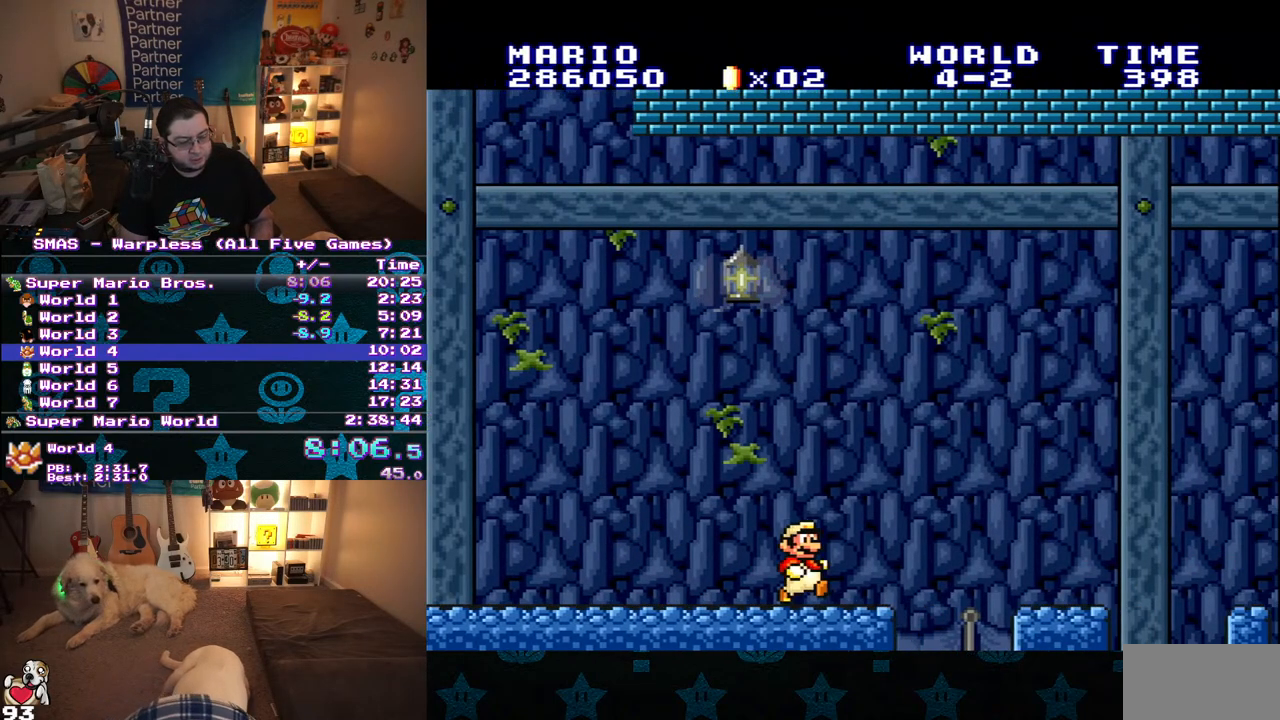
{"buttons": ["Y", "DPAD_RIGHT"], "events": [[117, "B", "down"], [500, "B", "up"]]}
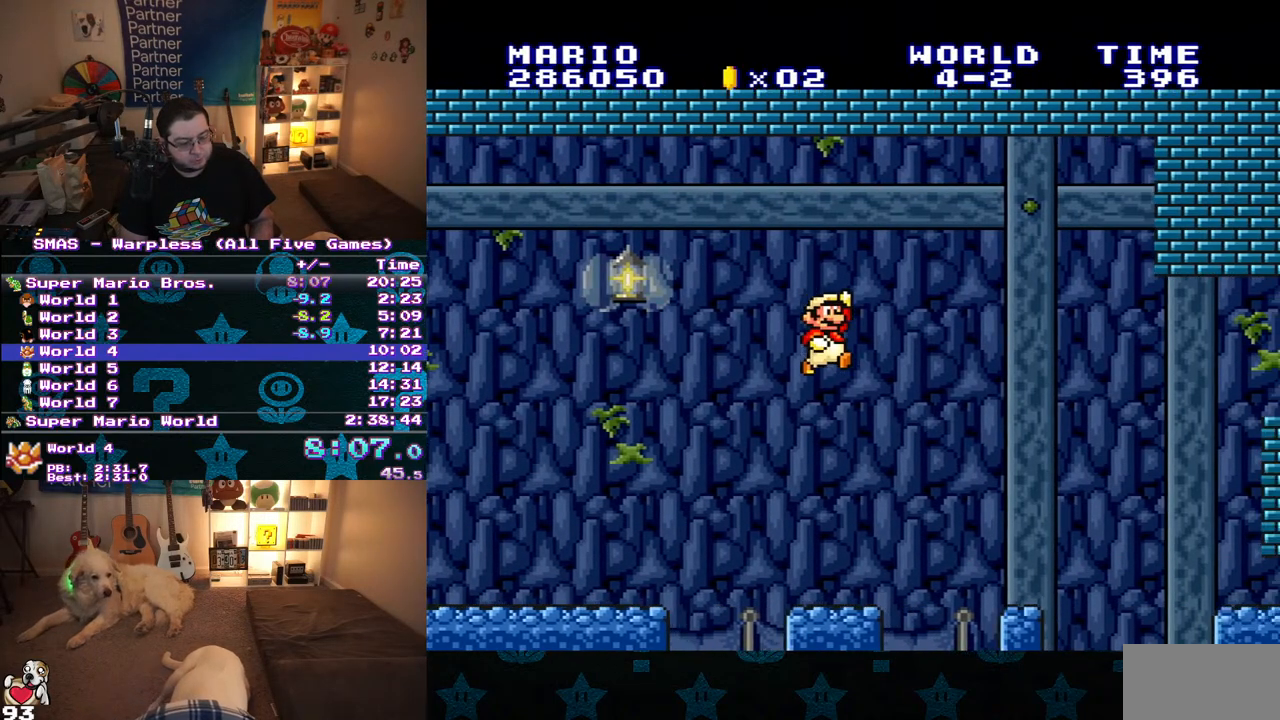
{"buttons": ["B", "Y", "DPAD_RIGHT"], "events": [[33, "DPAD_RIGHT", "up"], [217, "DPAD_RIGHT", "down"], [483, "B", "down"]]}